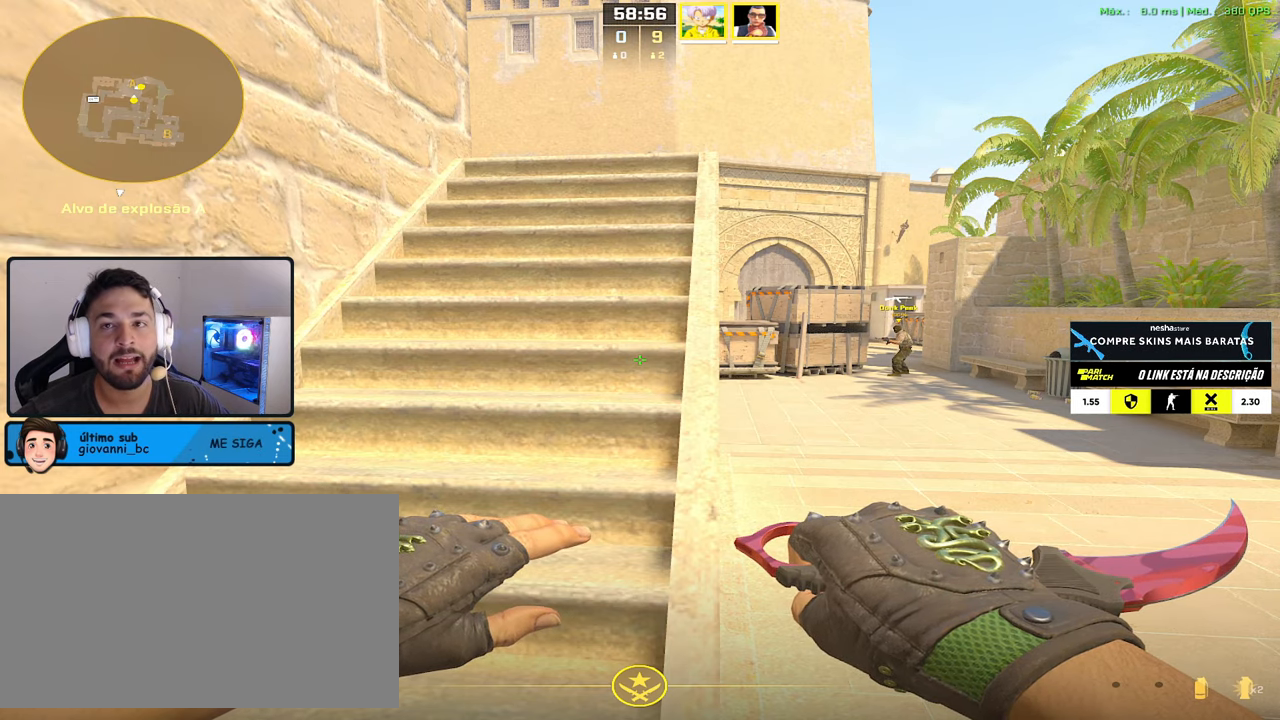
Gameplay with keyboard and mouse; each line is a JSON object with the keys and mouse buttons held at the frame after it. "events" lists presses ("down") and releases ("up") of "1", "2", "3", "4", "5", "a", "alt", "c", "caps_lock", "ctrl", "d", "e", "f", "g", "q", "r", "s", "shift", "space", "t", "tab", "v", "w", "x", "z", "mouse_left", "mouse_wheel" and "mouse_right" between this image and that frame as [ms after this image, input, new state], when the widget could be followed in between. "mouse_left", "mouse_wheel", "mouse_right" = the "left", "wheel", "right" buttons of the "mouse" list. No other keys are recorded. "wheel" means that the mouse wheel is clicked or scrolled. Not read: mouse_move.
{"keys": [], "mouse": [], "events": [[300, "s", "down"], [450, "s", "up"]]}
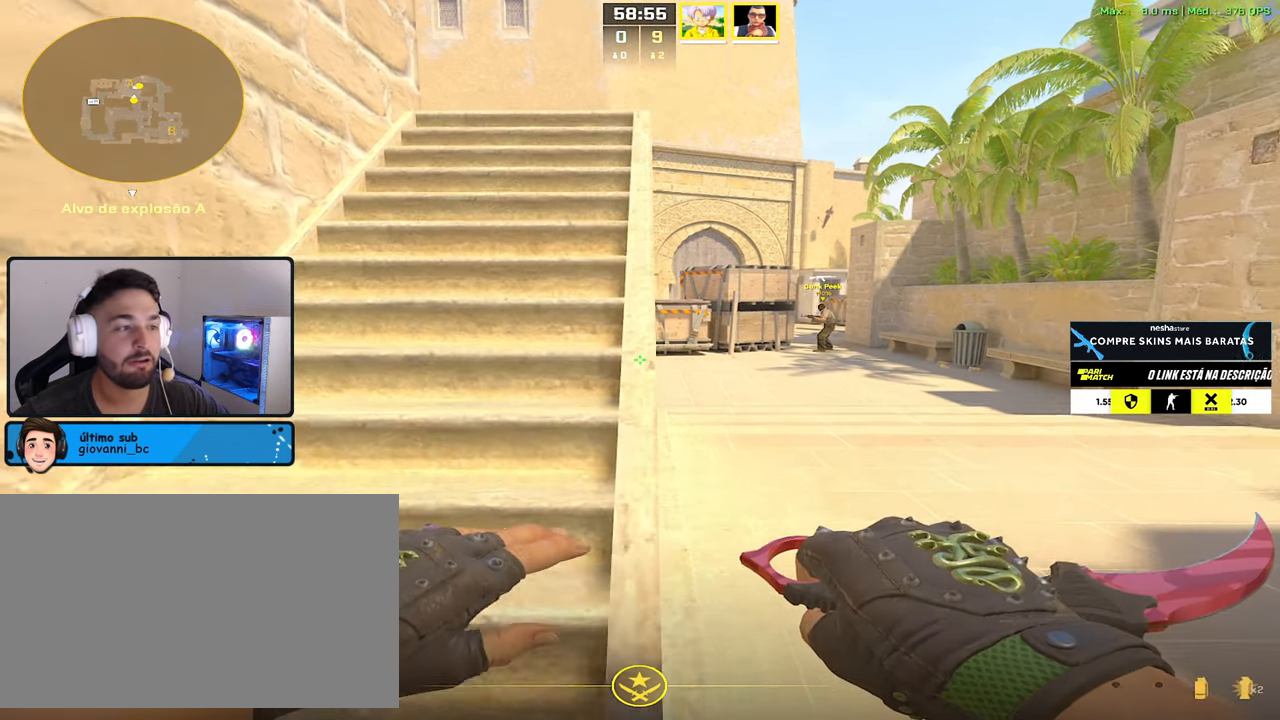
{"keys": [], "mouse": [], "events": []}
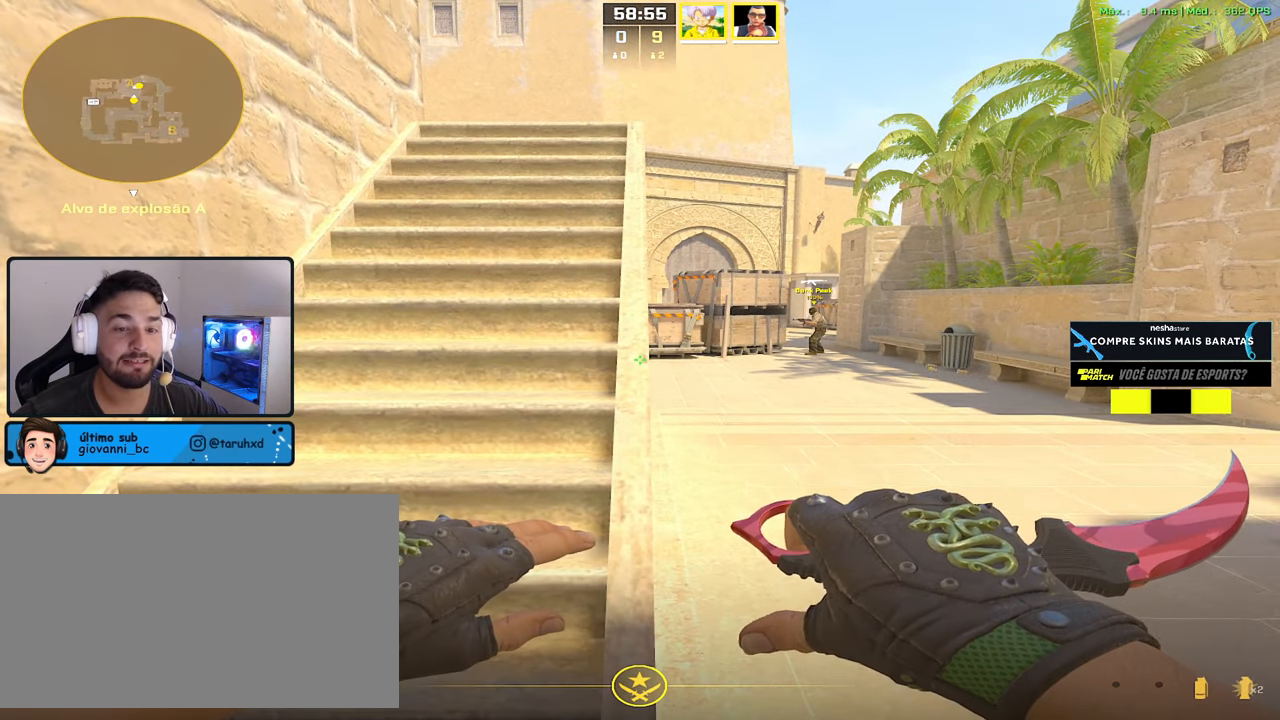
{"keys": ["d"], "mouse": [], "events": [[484, "d", "down"]]}
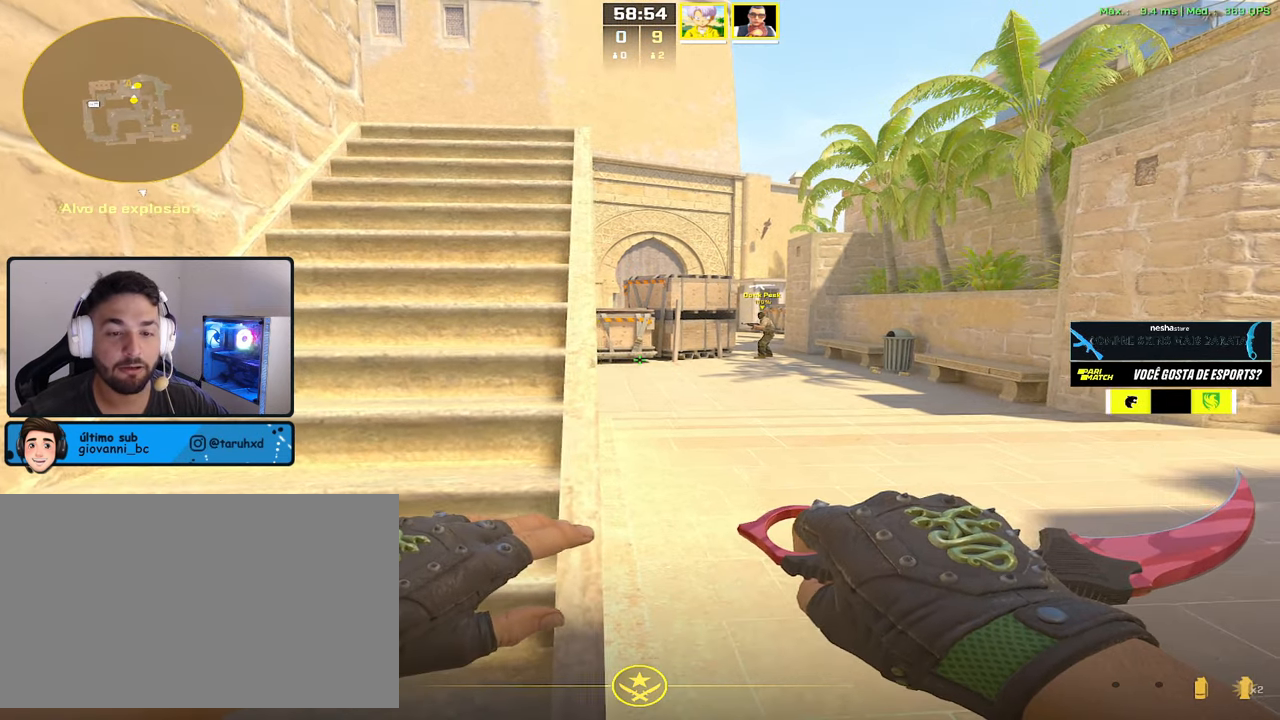
{"keys": ["1"], "mouse": [], "events": [[67, "d", "up"], [217, "s", "down"], [250, "s", "up"], [500, "1", "down"]]}
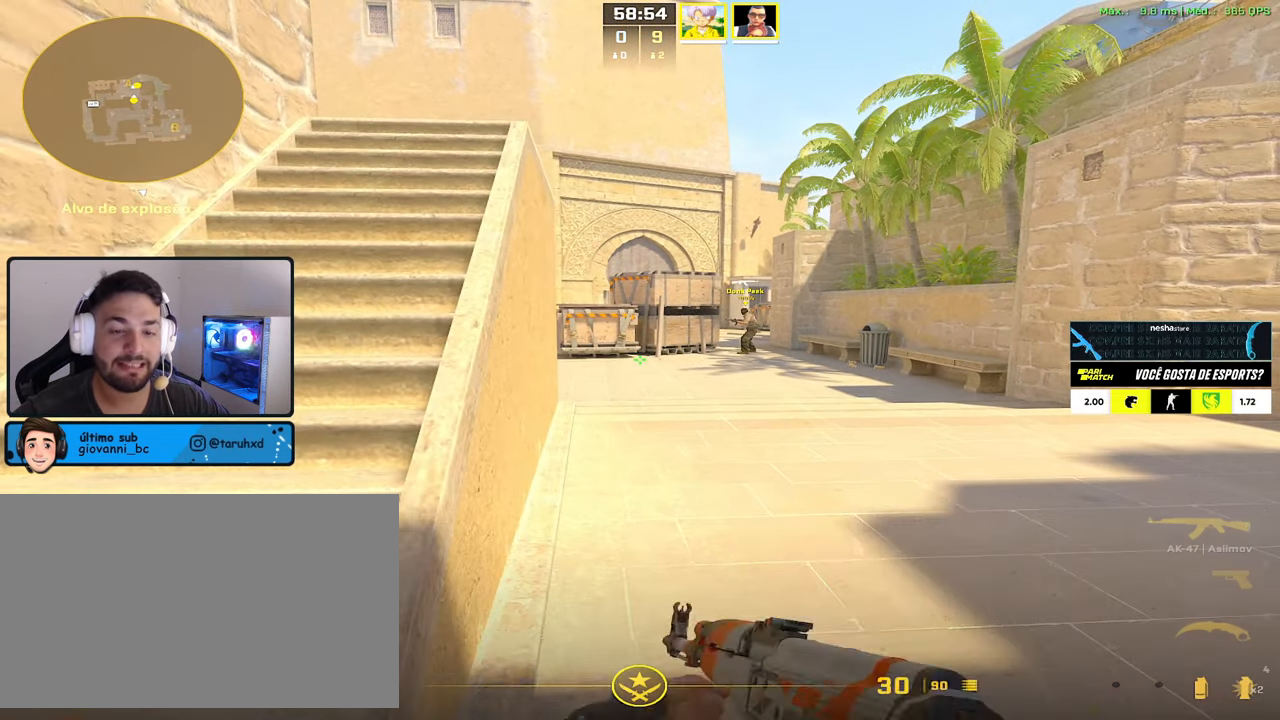
{"keys": [], "mouse": [], "events": [[84, "1", "up"]]}